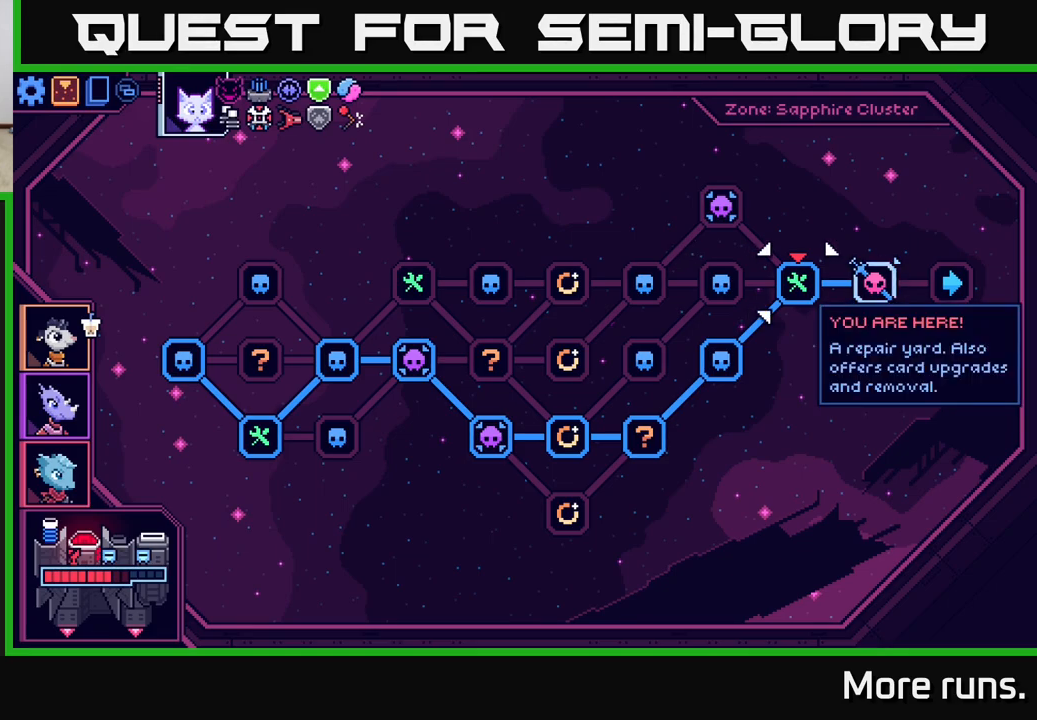
Gameplay with a controller (Xbox layout); each line is a JSON object with the inputs held at the frame after it. "events" lists button and stick changes between this image and that frame as [ms after this image, input, new state], when the widget could be followed in between.
{"buttons": [], "left_stick": "center", "right_stick": "center", "events": [[333, "DPAD_RIGHT", "down"], [467, "DPAD_RIGHT", "up"]]}
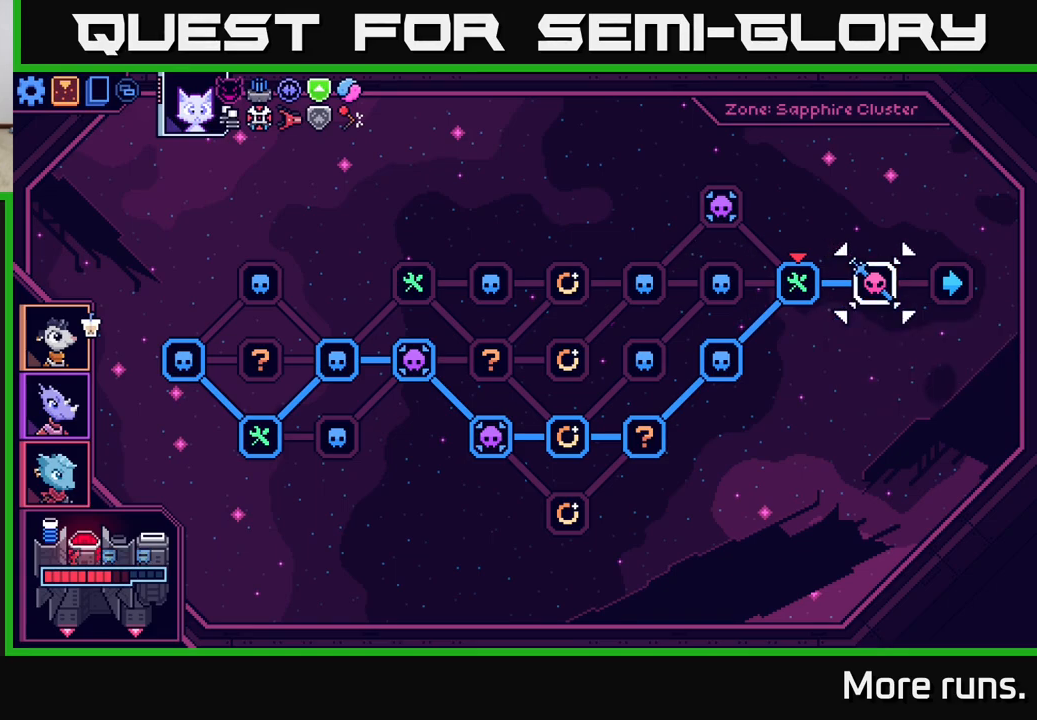
{"buttons": ["DPAD_RIGHT"], "left_stick": "center", "right_stick": "center", "events": [[83, "DPAD_LEFT", "down"], [217, "DPAD_LEFT", "up"], [467, "DPAD_RIGHT", "down"]]}
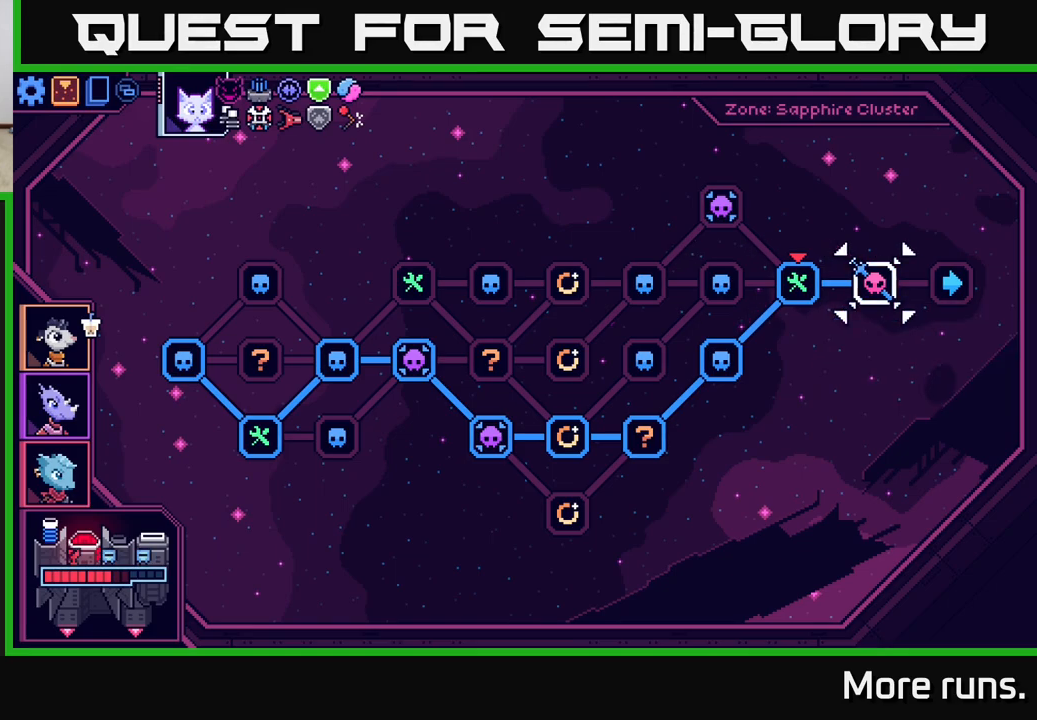
{"buttons": [], "left_stick": "center", "right_stick": "center", "events": [[67, "DPAD_RIGHT", "up"], [200, "DPAD_LEFT", "down"], [333, "DPAD_LEFT", "up"]]}
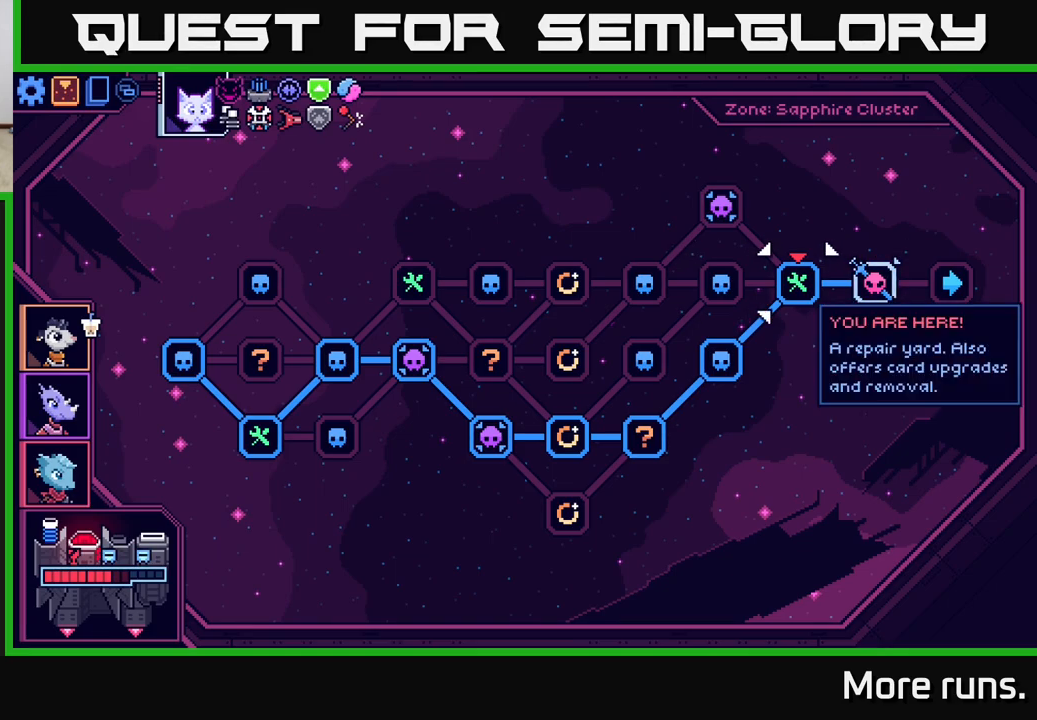
{"buttons": [], "left_stick": "center", "right_stick": "center", "events": [[50, "DPAD_RIGHT", "down"], [183, "DPAD_RIGHT", "up"], [267, "DPAD_LEFT", "down"], [400, "DPAD_LEFT", "up"]]}
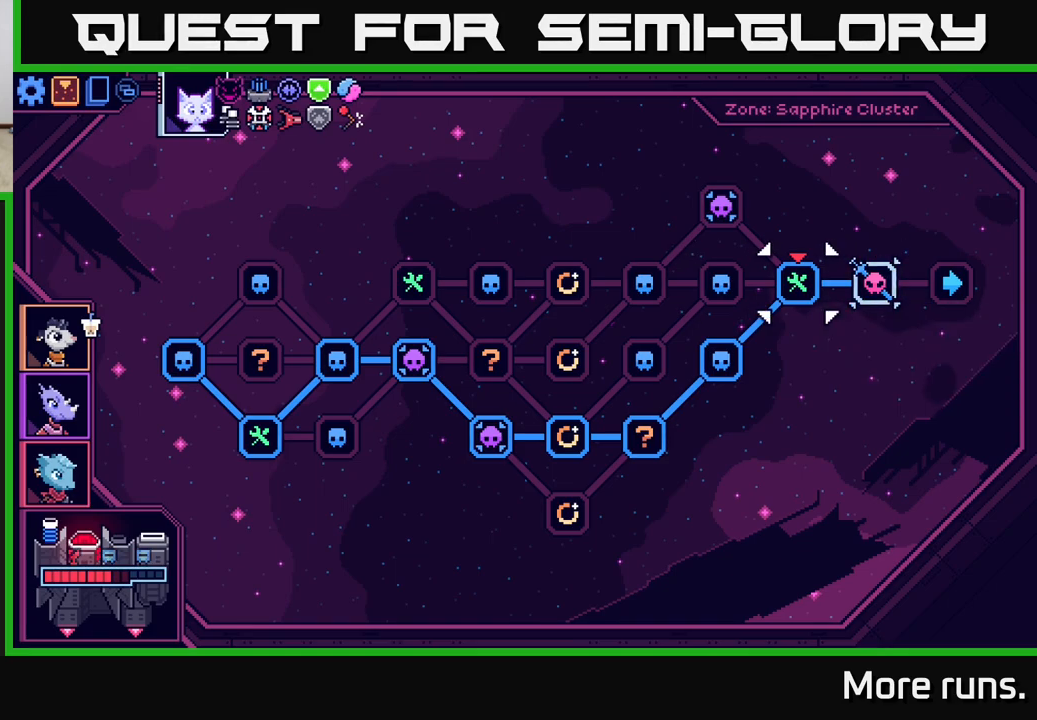
{"buttons": ["A"], "left_stick": "center", "right_stick": "center", "events": [[167, "DPAD_RIGHT", "down"], [283, "DPAD_RIGHT", "up"], [483, "A", "down"]]}
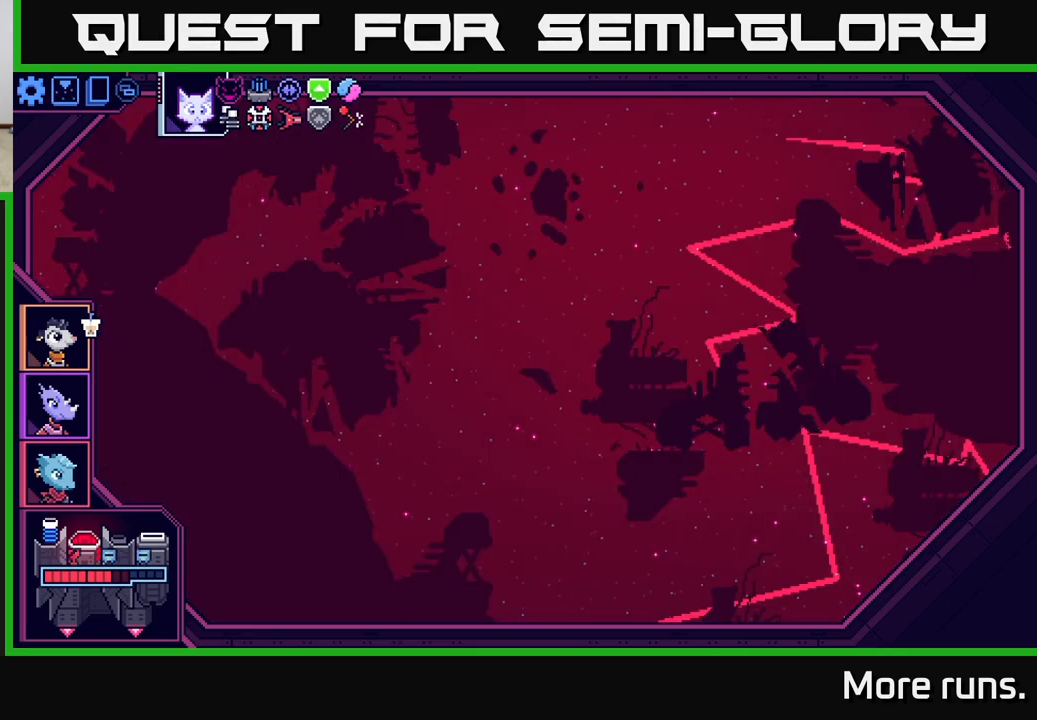
{"buttons": [], "left_stick": "center", "right_stick": "center", "events": [[67, "A", "up"]]}
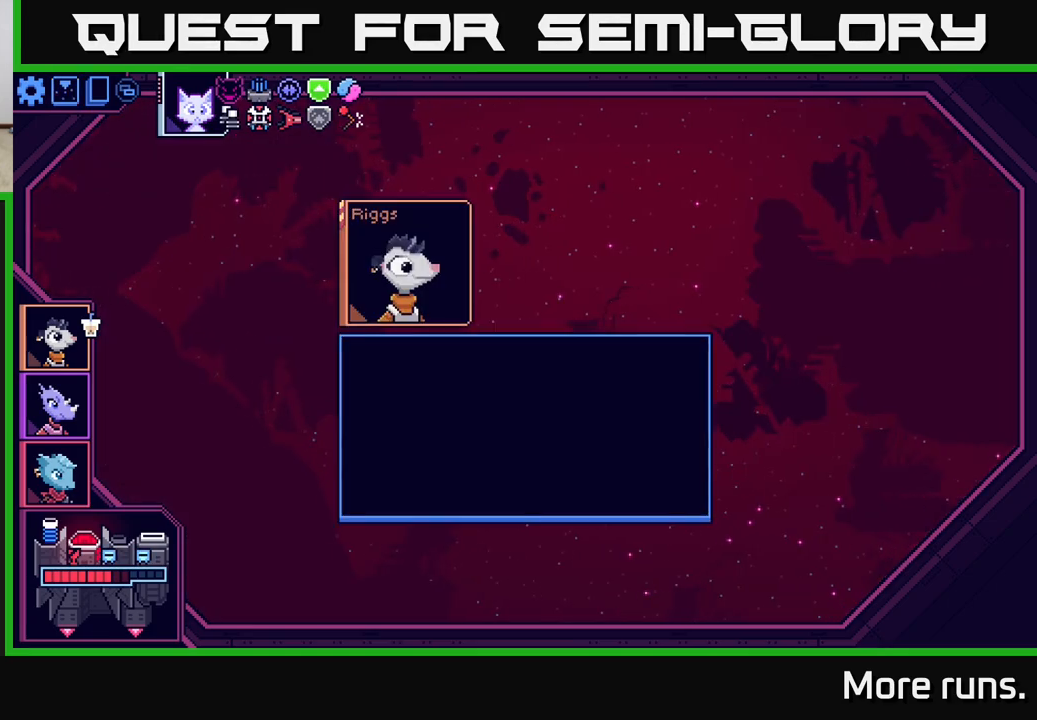
{"buttons": [], "left_stick": "center", "right_stick": "center", "events": []}
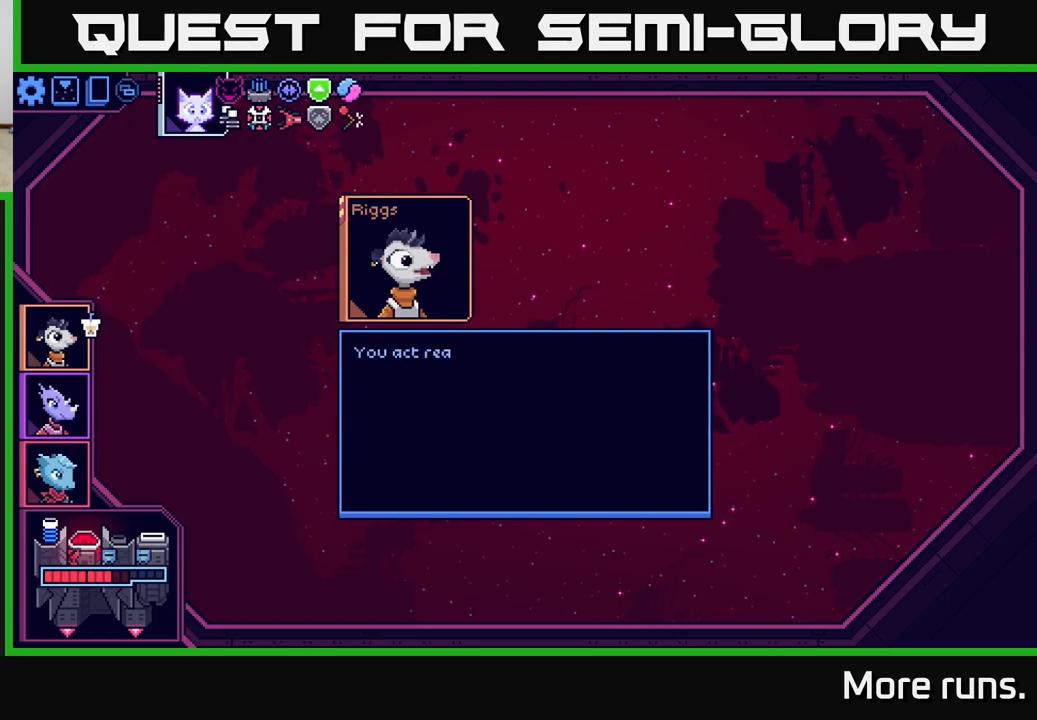
{"buttons": [], "left_stick": "center", "right_stick": "center", "events": []}
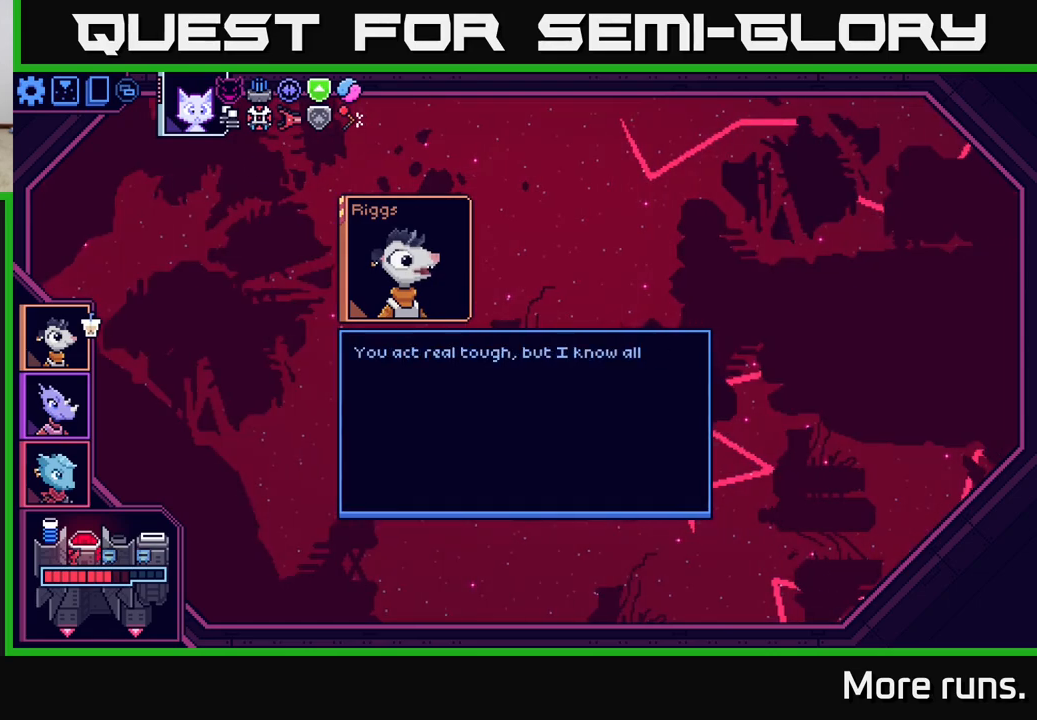
{"buttons": [], "left_stick": "center", "right_stick": "center", "events": []}
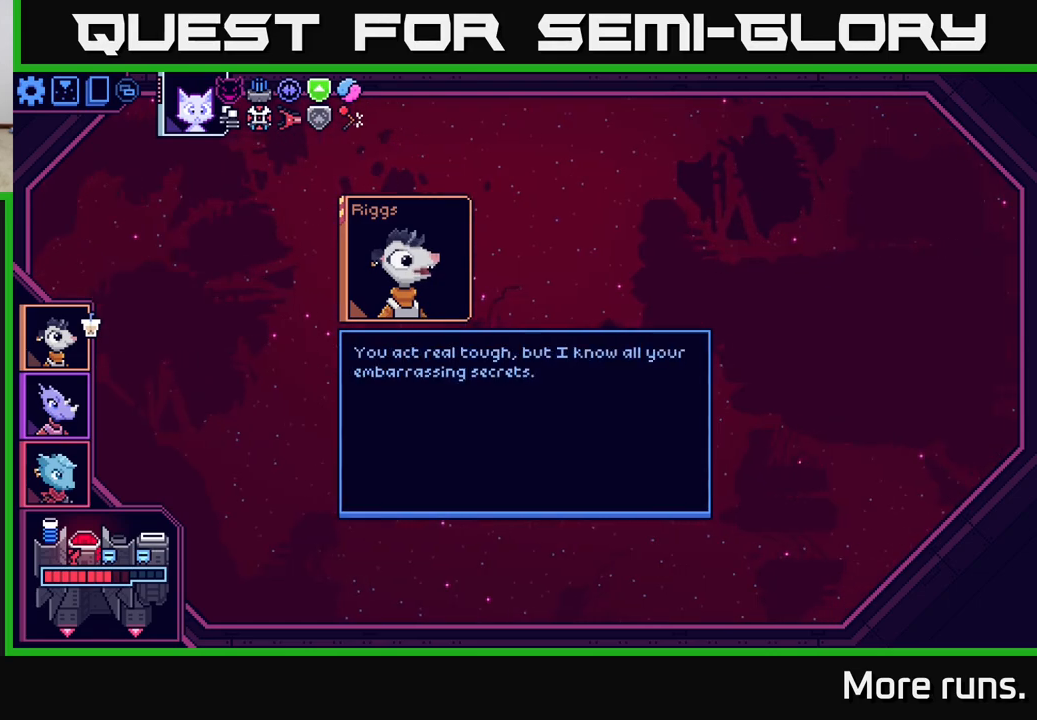
{"buttons": [], "left_stick": "center", "right_stick": "center", "events": []}
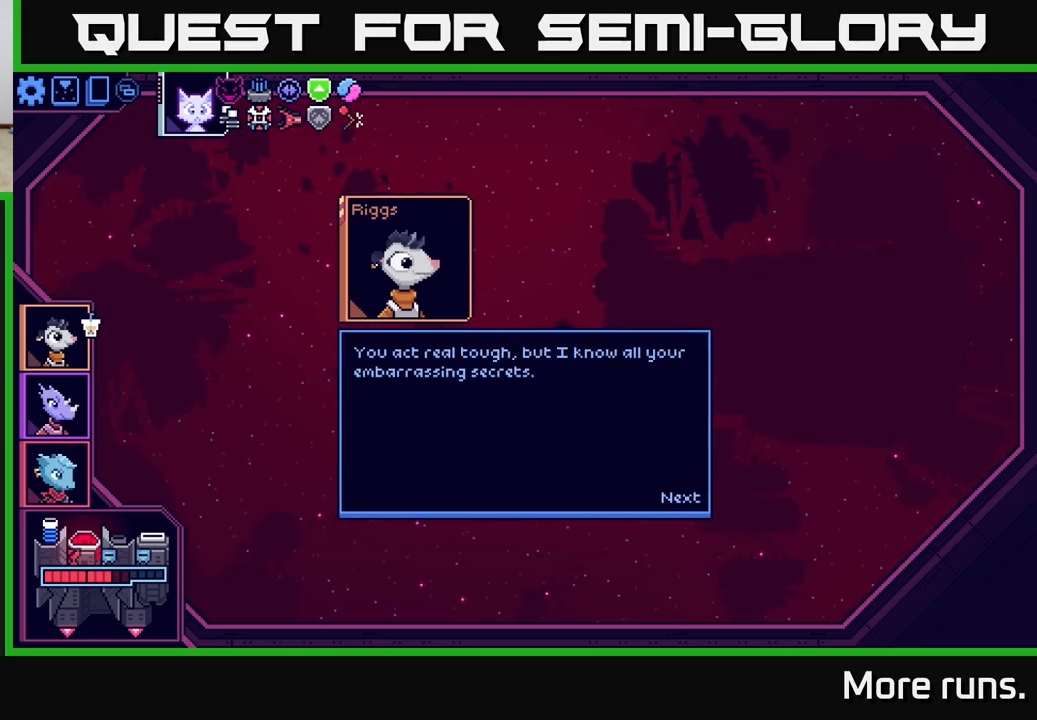
{"buttons": [], "left_stick": "center", "right_stick": "center", "events": []}
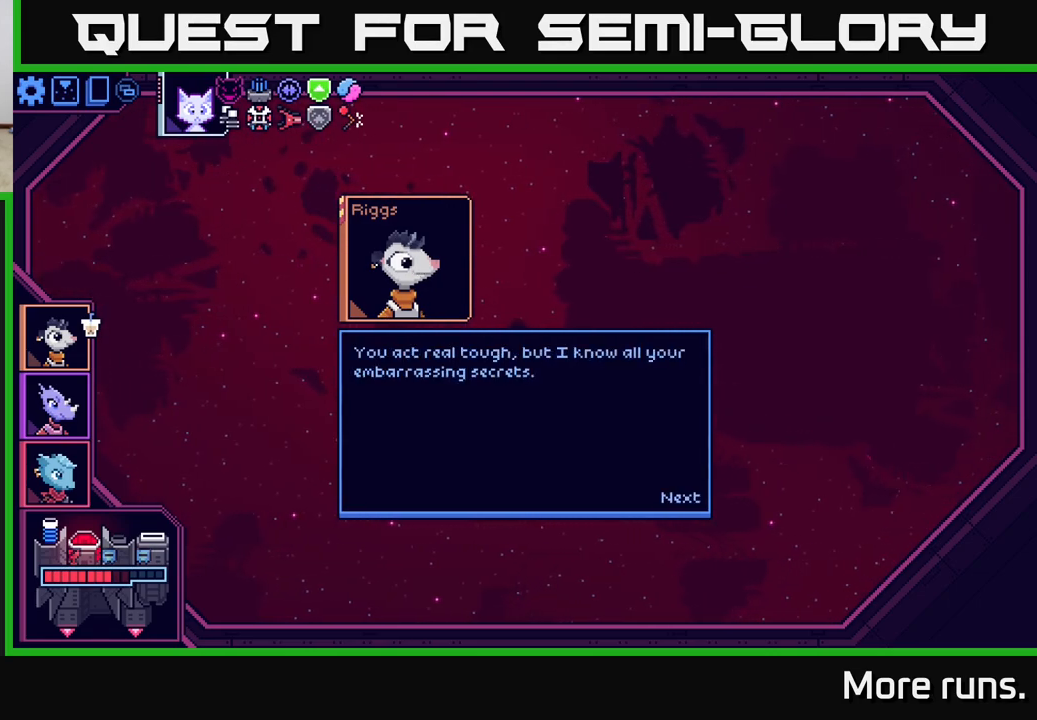
{"buttons": [], "left_stick": "center", "right_stick": "center", "events": []}
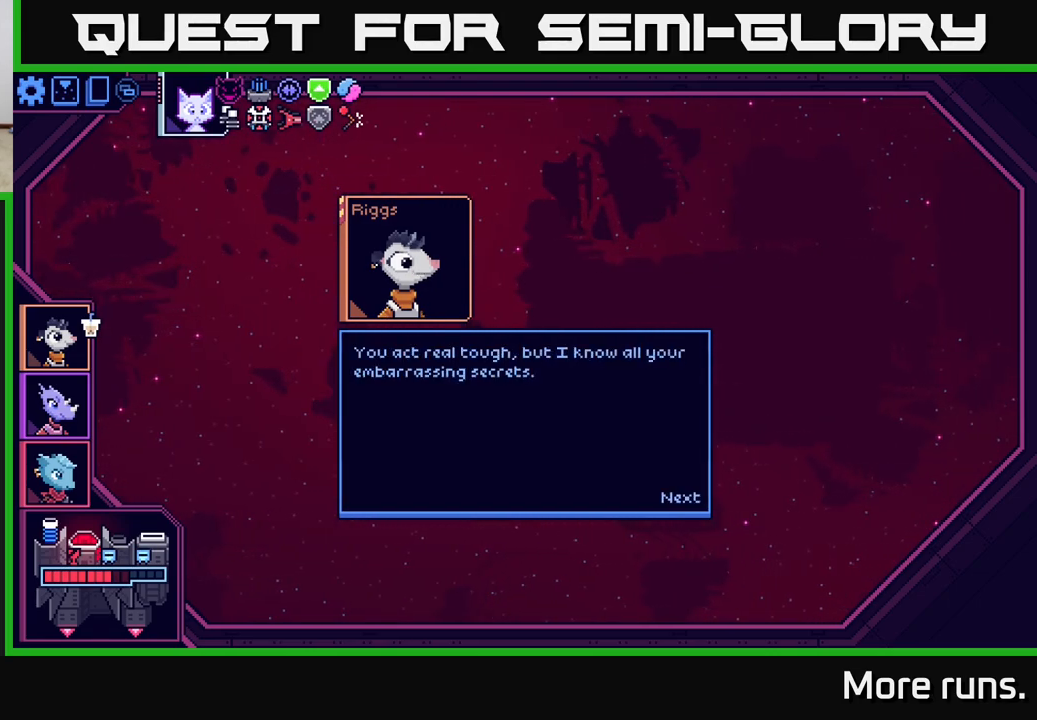
{"buttons": [], "left_stick": "center", "right_stick": "center", "events": []}
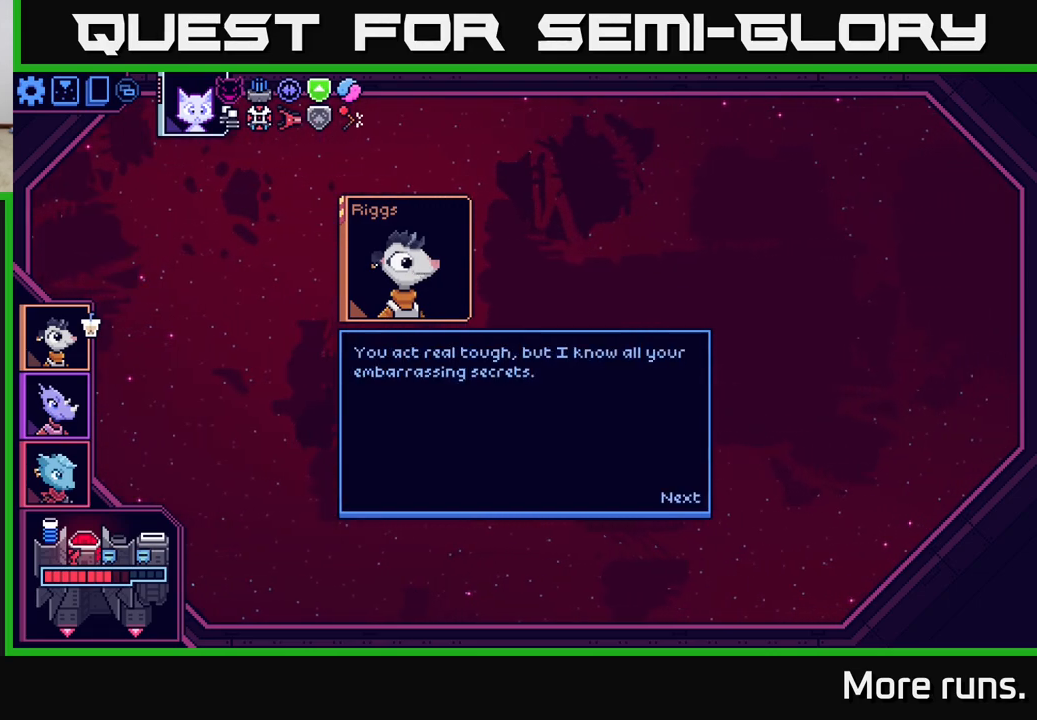
{"buttons": [], "left_stick": "center", "right_stick": "center", "events": []}
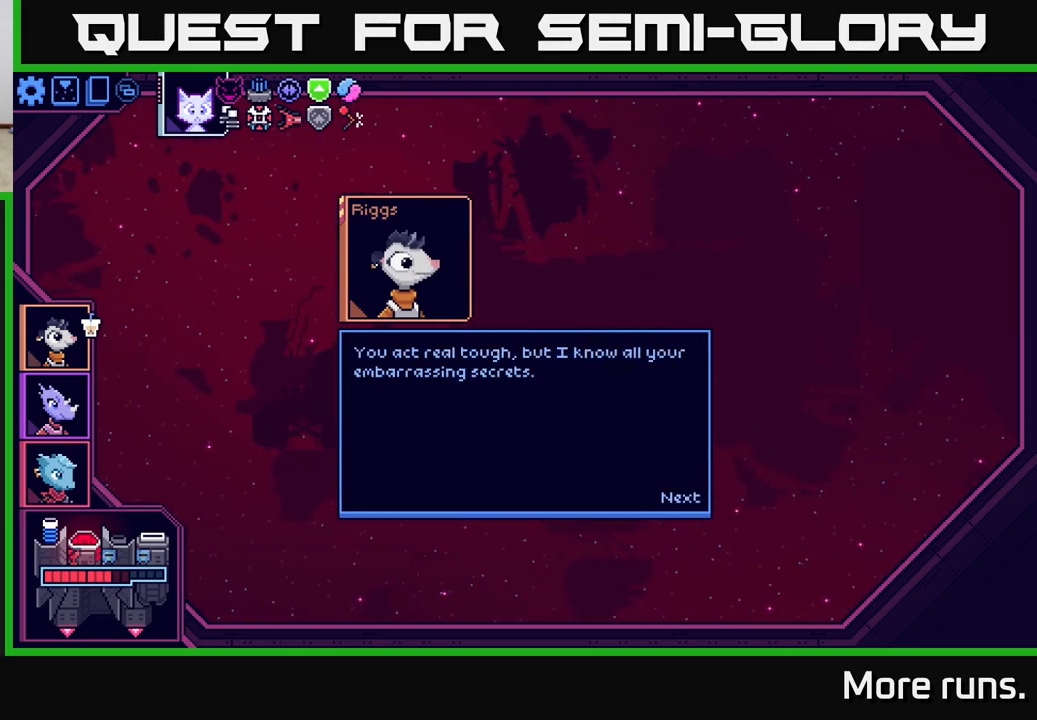
{"buttons": [], "left_stick": "center", "right_stick": "center", "events": [[283, "A", "down"], [433, "A", "up"]]}
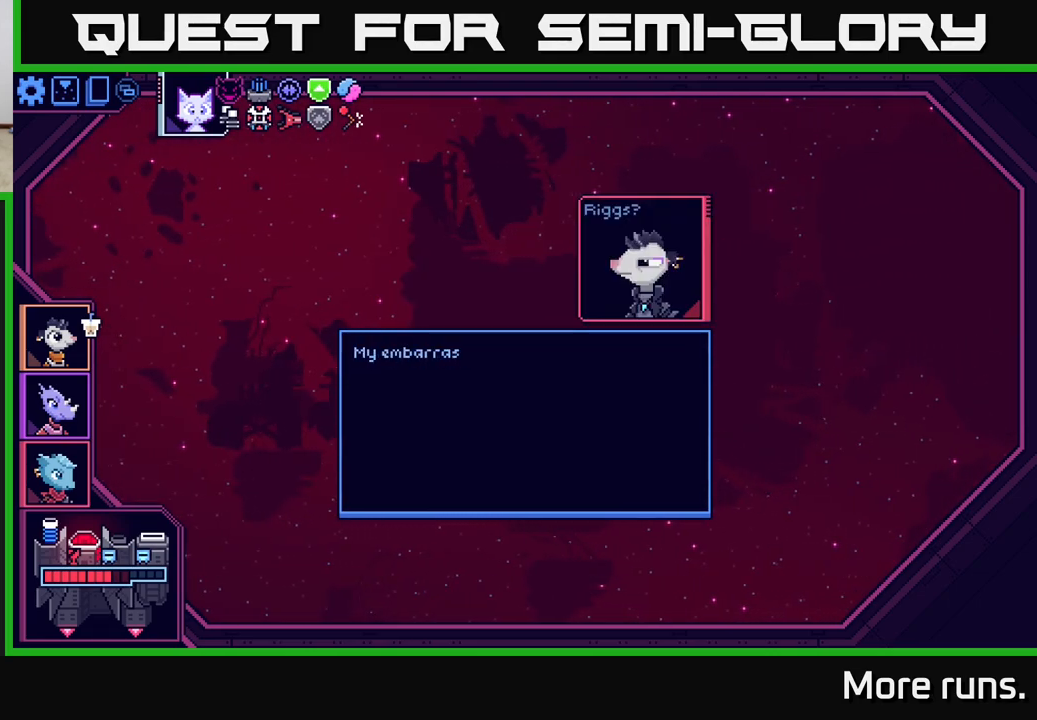
{"buttons": [], "left_stick": "center", "right_stick": "center", "events": []}
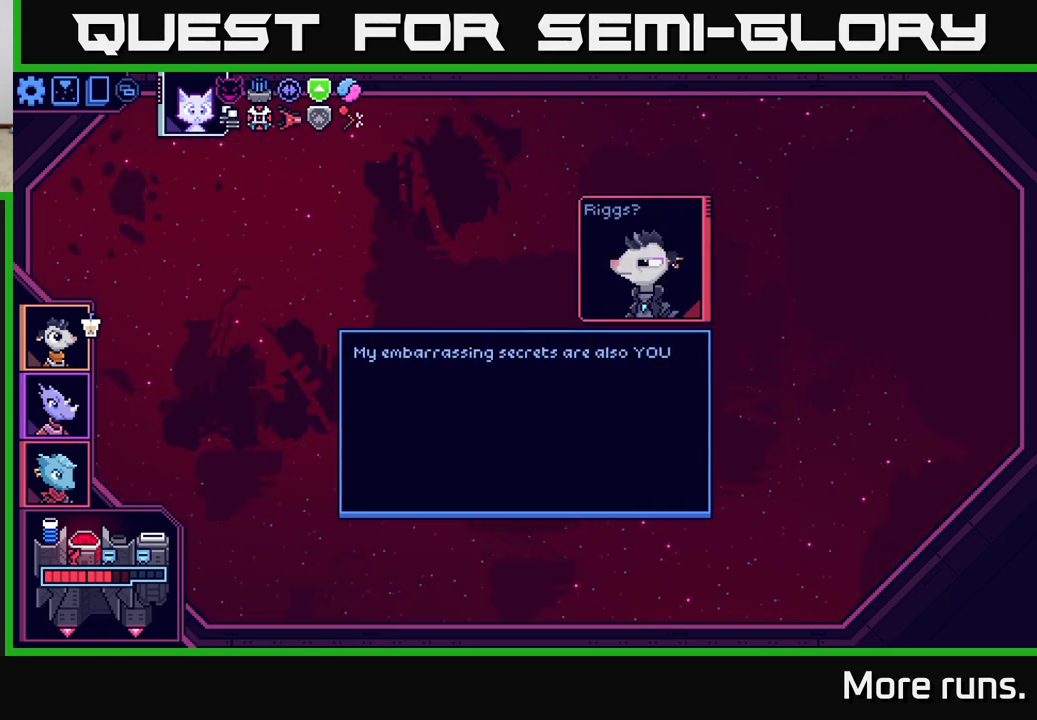
{"buttons": [], "left_stick": "center", "right_stick": "center", "events": []}
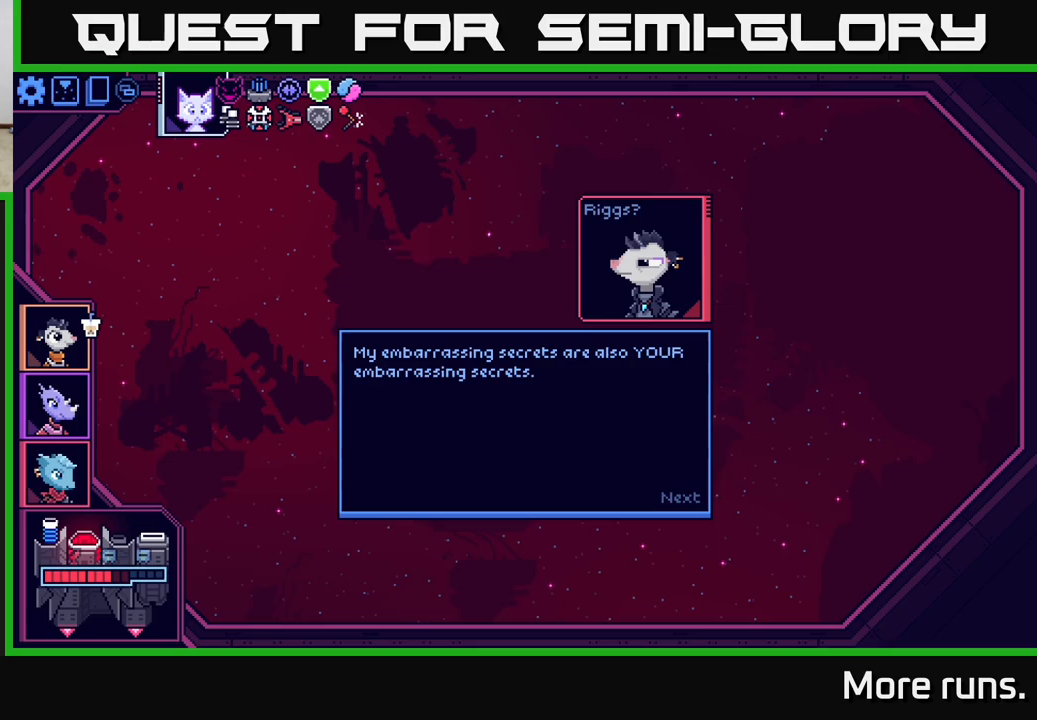
{"buttons": [], "left_stick": "center", "right_stick": "center", "events": []}
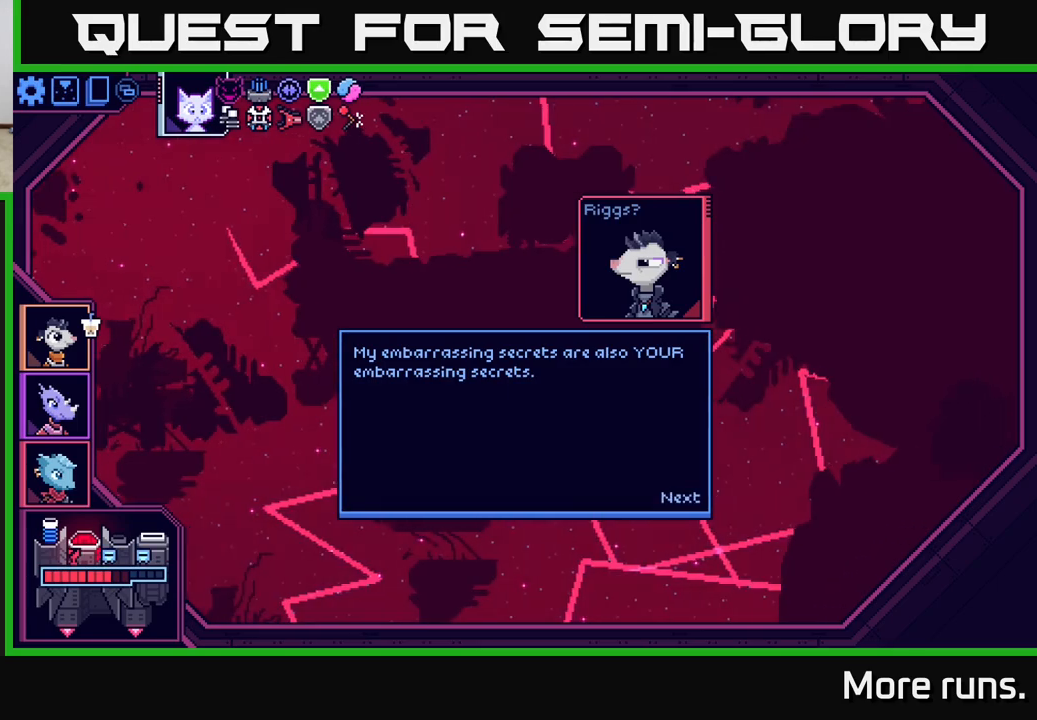
{"buttons": [], "left_stick": "center", "right_stick": "center", "events": []}
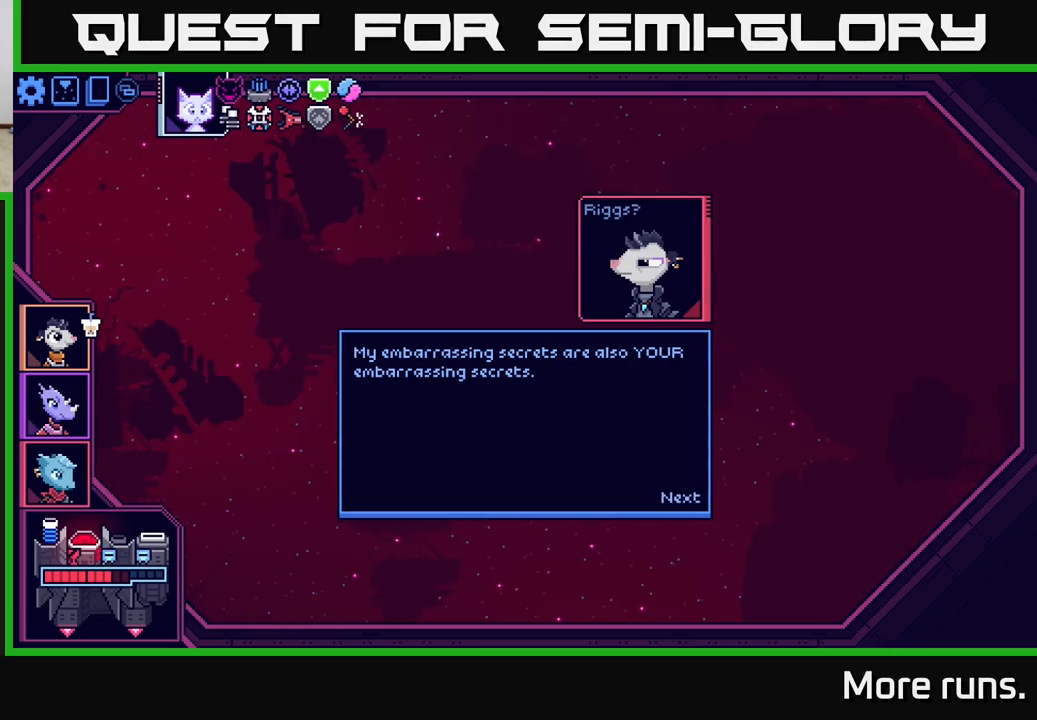
{"buttons": [], "left_stick": "center", "right_stick": "center", "events": [[183, "A", "down"], [317, "A", "up"]]}
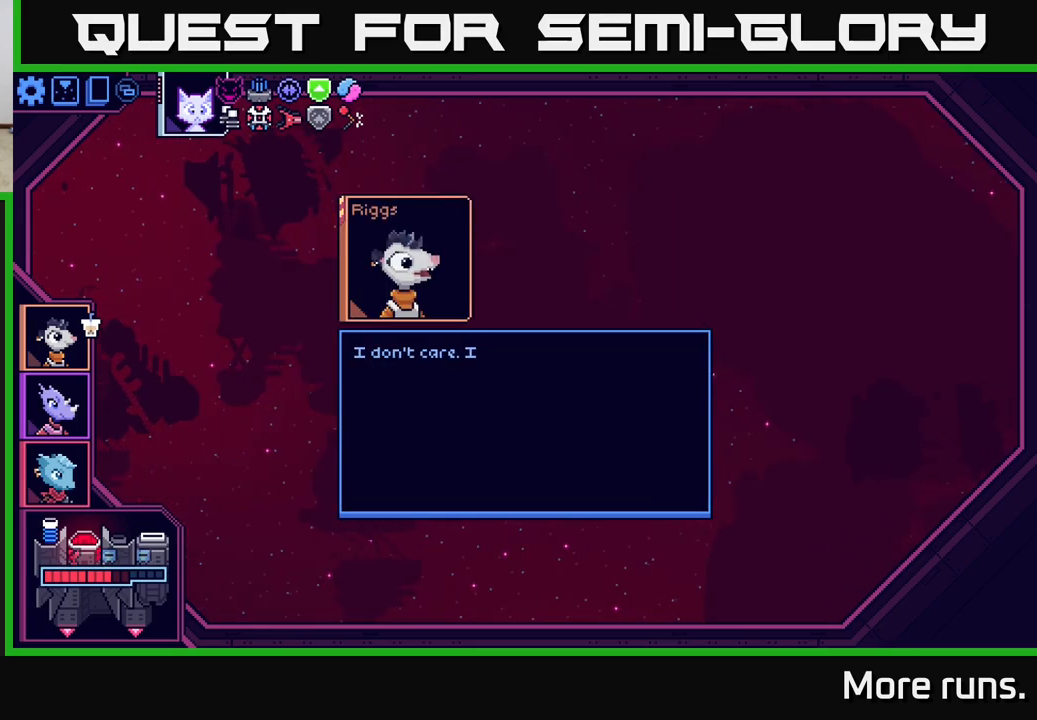
{"buttons": [], "left_stick": "center", "right_stick": "center", "events": []}
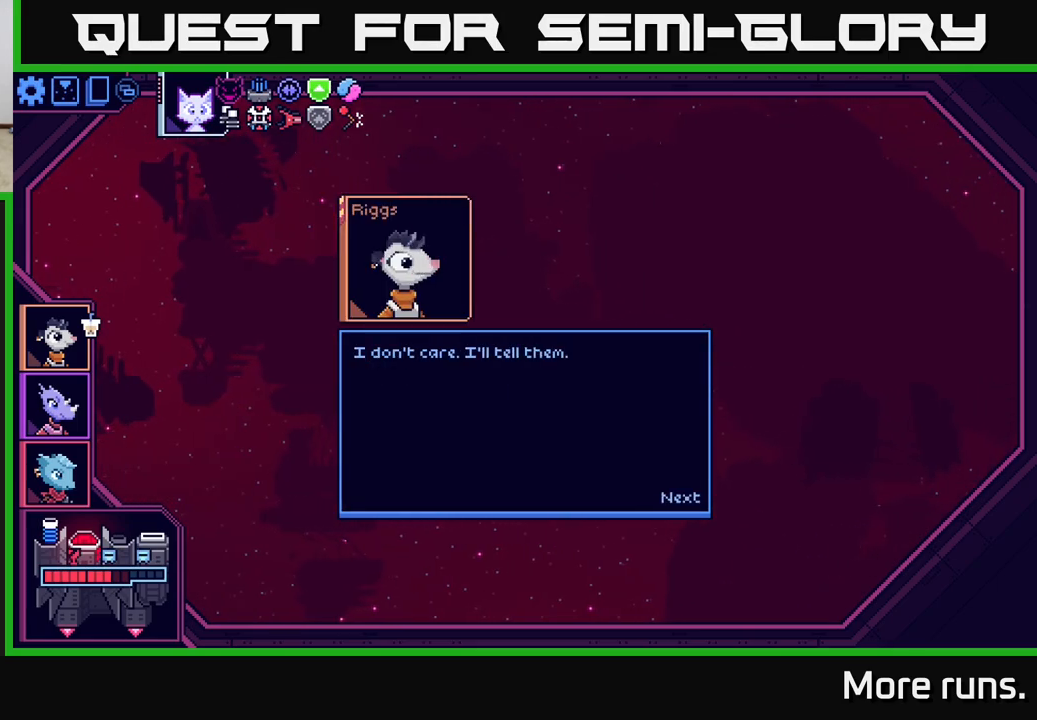
{"buttons": ["A"], "left_stick": "center", "right_stick": "center", "events": [[467, "A", "down"]]}
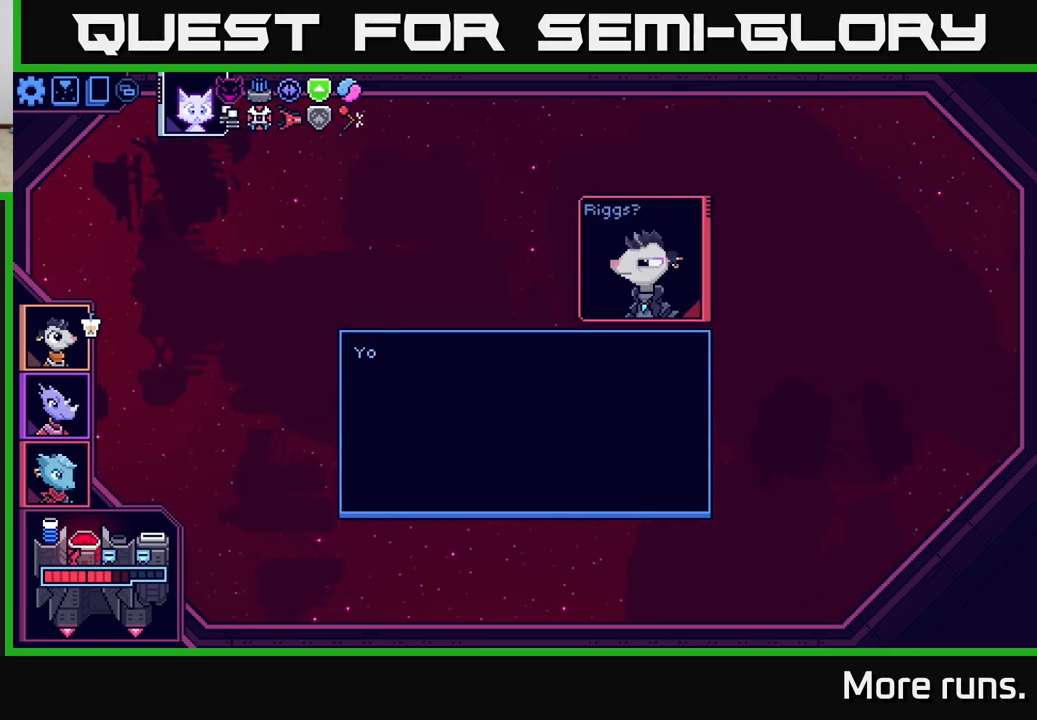
{"buttons": [], "left_stick": "center", "right_stick": "center", "events": [[83, "A", "up"]]}
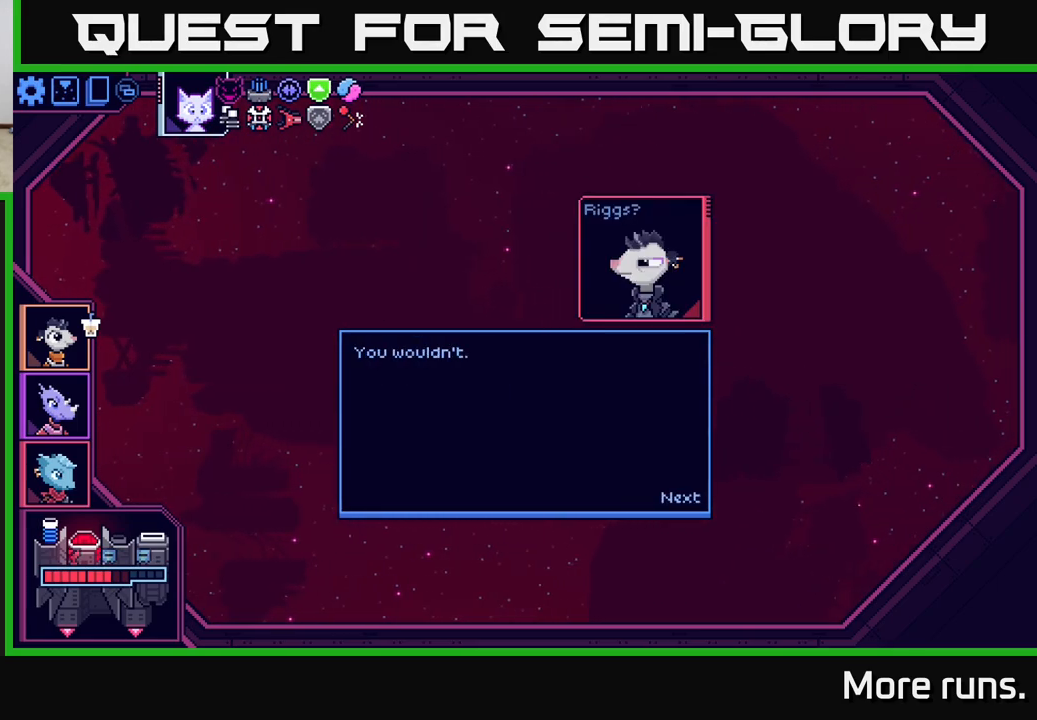
{"buttons": [], "left_stick": "center", "right_stick": "center", "events": []}
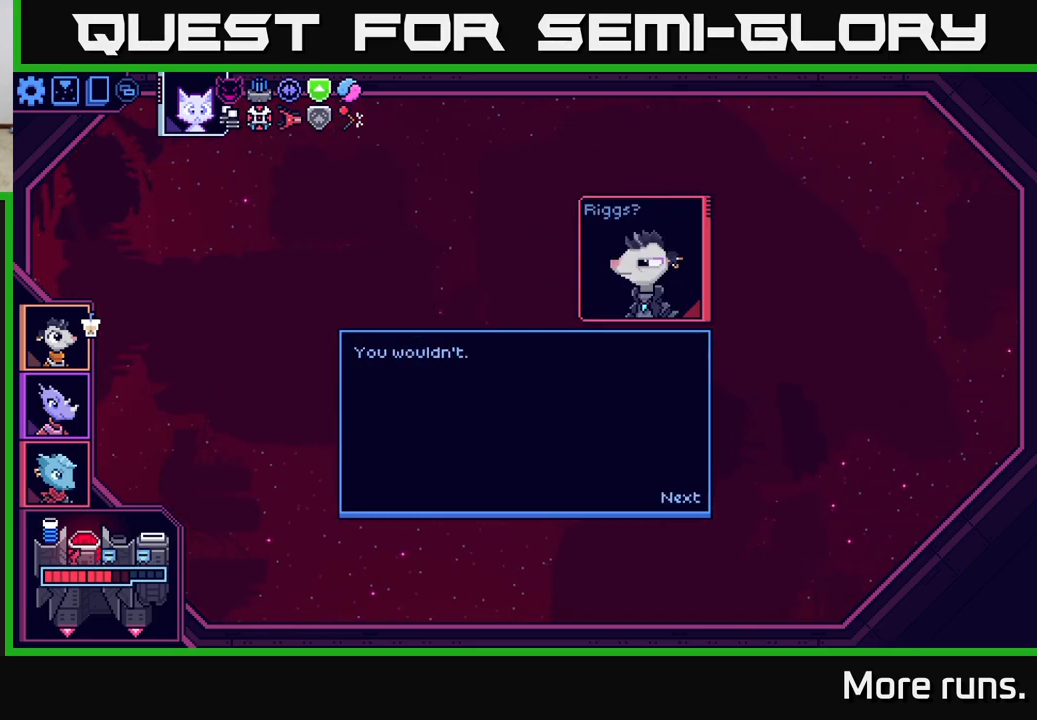
{"buttons": [], "left_stick": "center", "right_stick": "center", "events": [[50, "A", "down"], [117, "A", "up"]]}
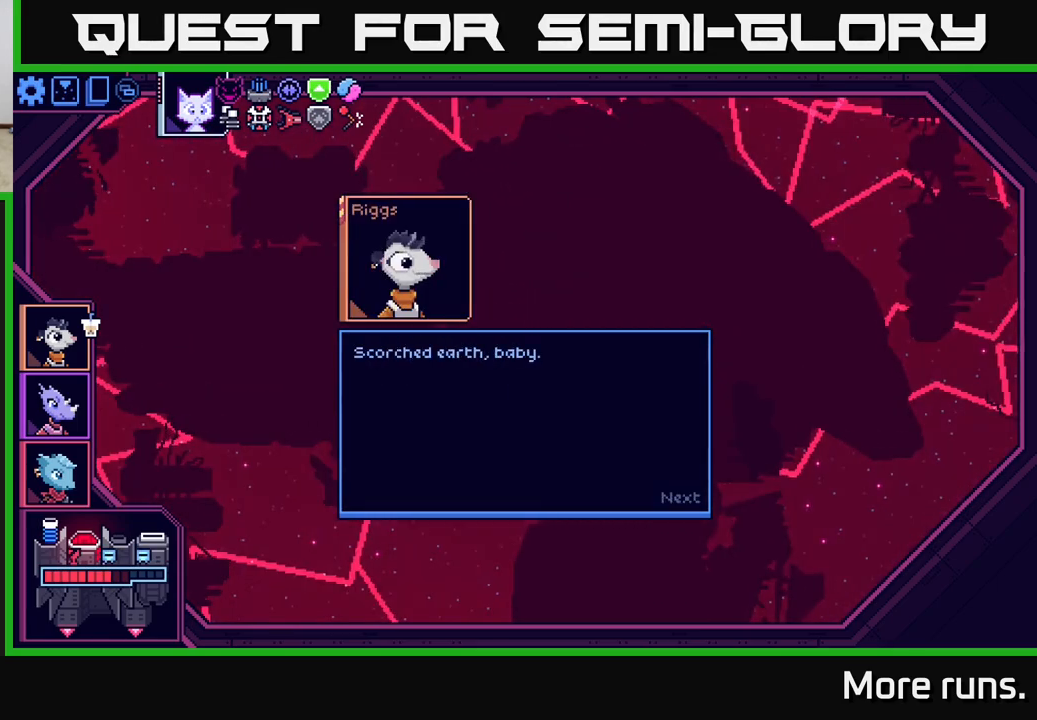
{"buttons": [], "left_stick": "center", "right_stick": "center", "events": []}
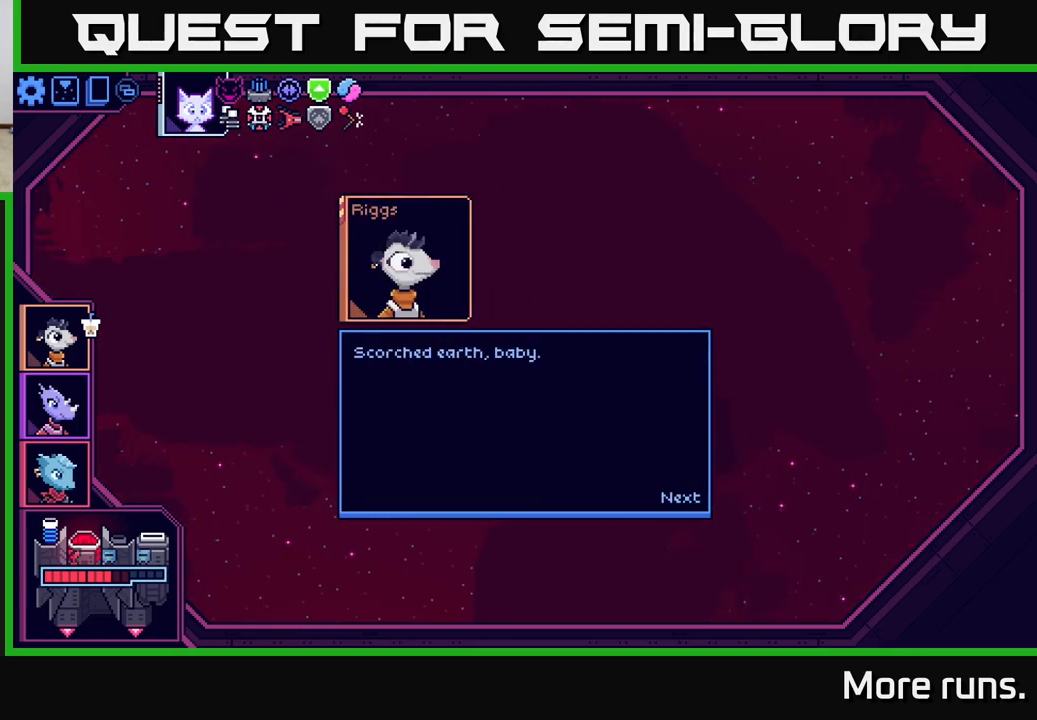
{"buttons": [], "left_stick": "center", "right_stick": "center", "events": [[267, "A", "down"], [383, "A", "up"]]}
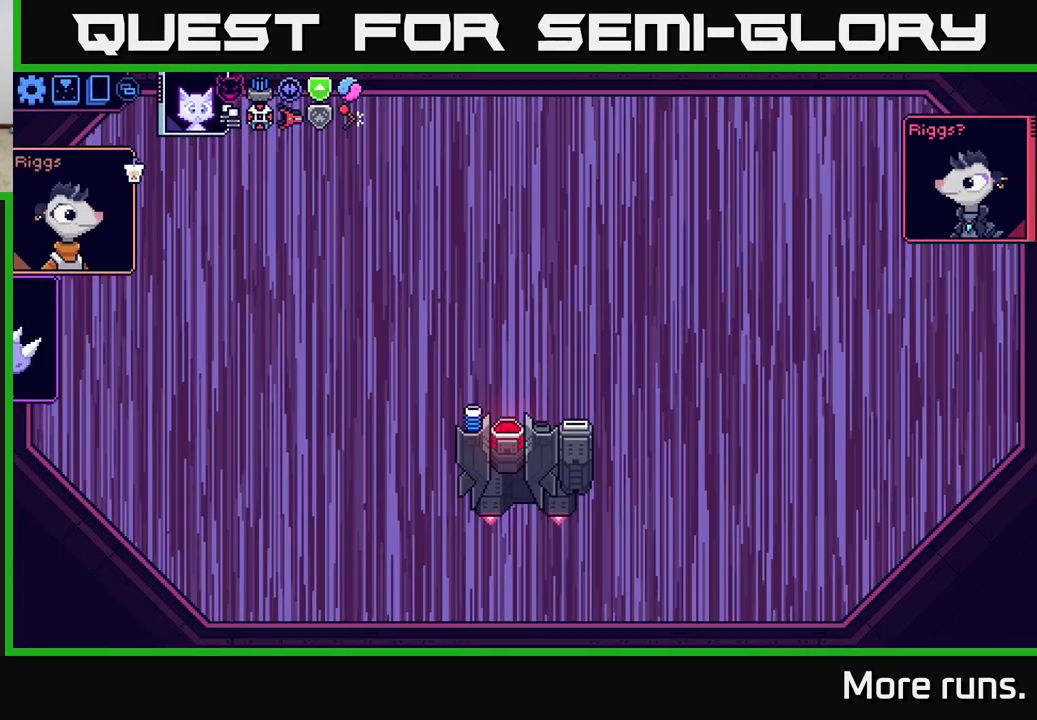
{"buttons": [], "left_stick": "center", "right_stick": "center", "events": []}